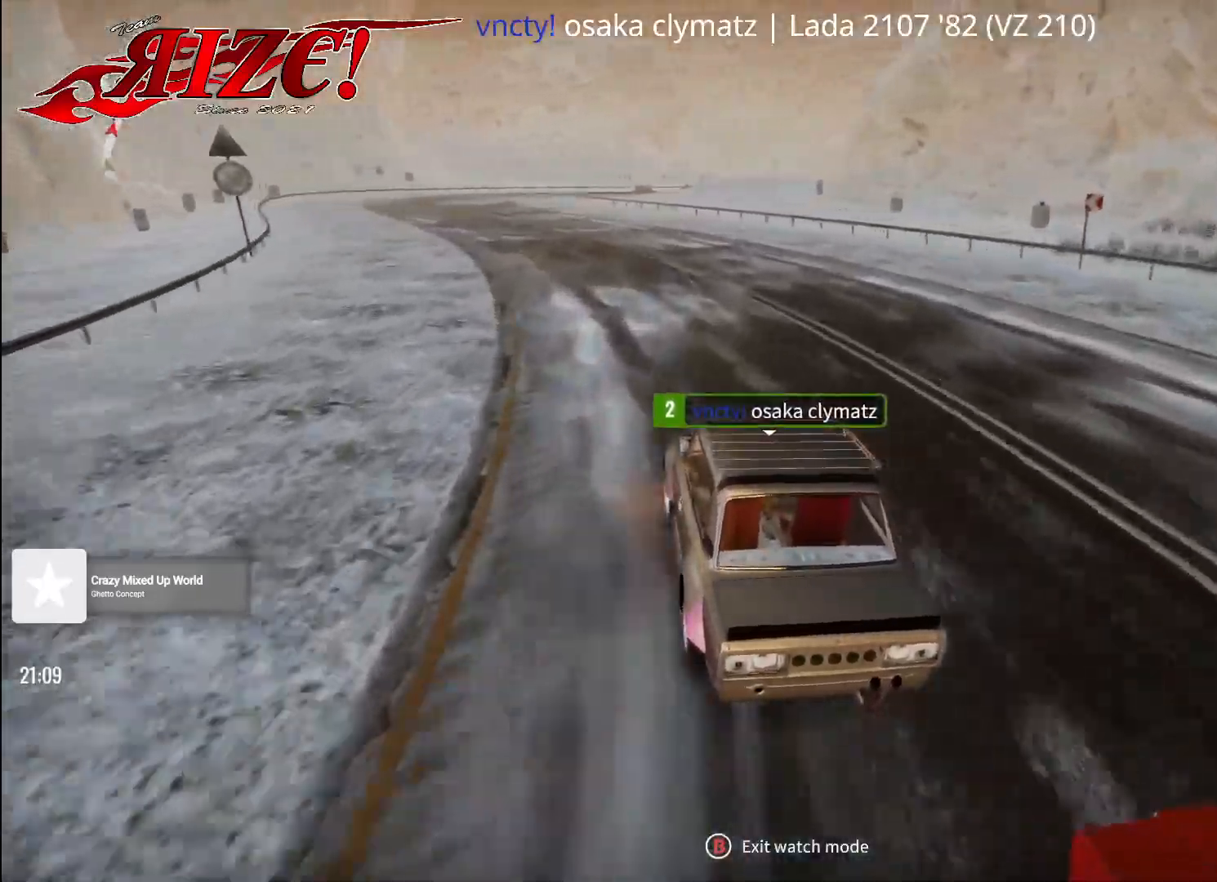
Gameplay with a controller (Xbox layout); each line is a JSON object with the inputs held at the frame after it. "events" lists button and stick changes between this image and that frame as [ms after this image, input, new state], when the widget could be followed in between.
{"buttons": [], "left_stick": "center", "right_stick": "down", "events": [[133, "right_stick", "down"]]}
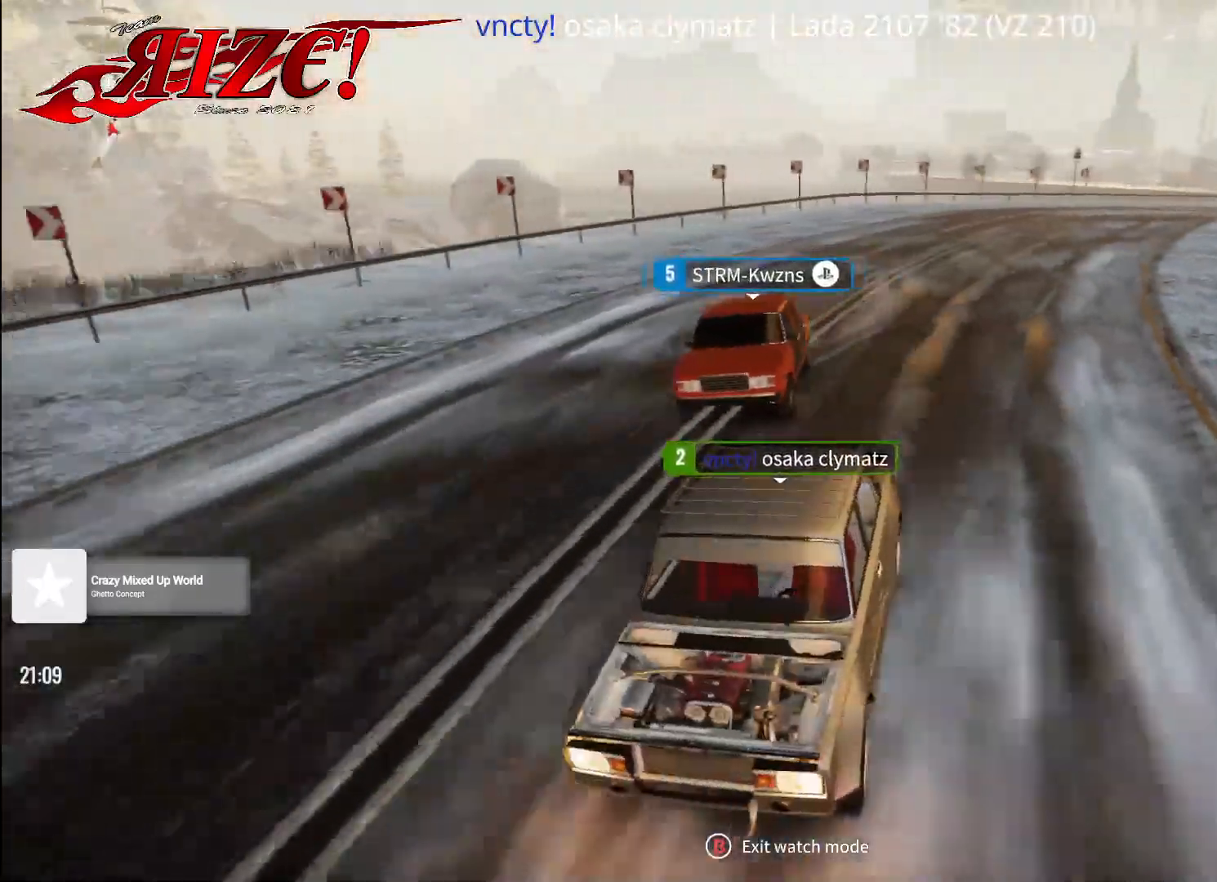
{"buttons": [], "left_stick": "center", "right_stick": "right", "events": [[350, "right_stick", "down-right"], [500, "right_stick", "right"]]}
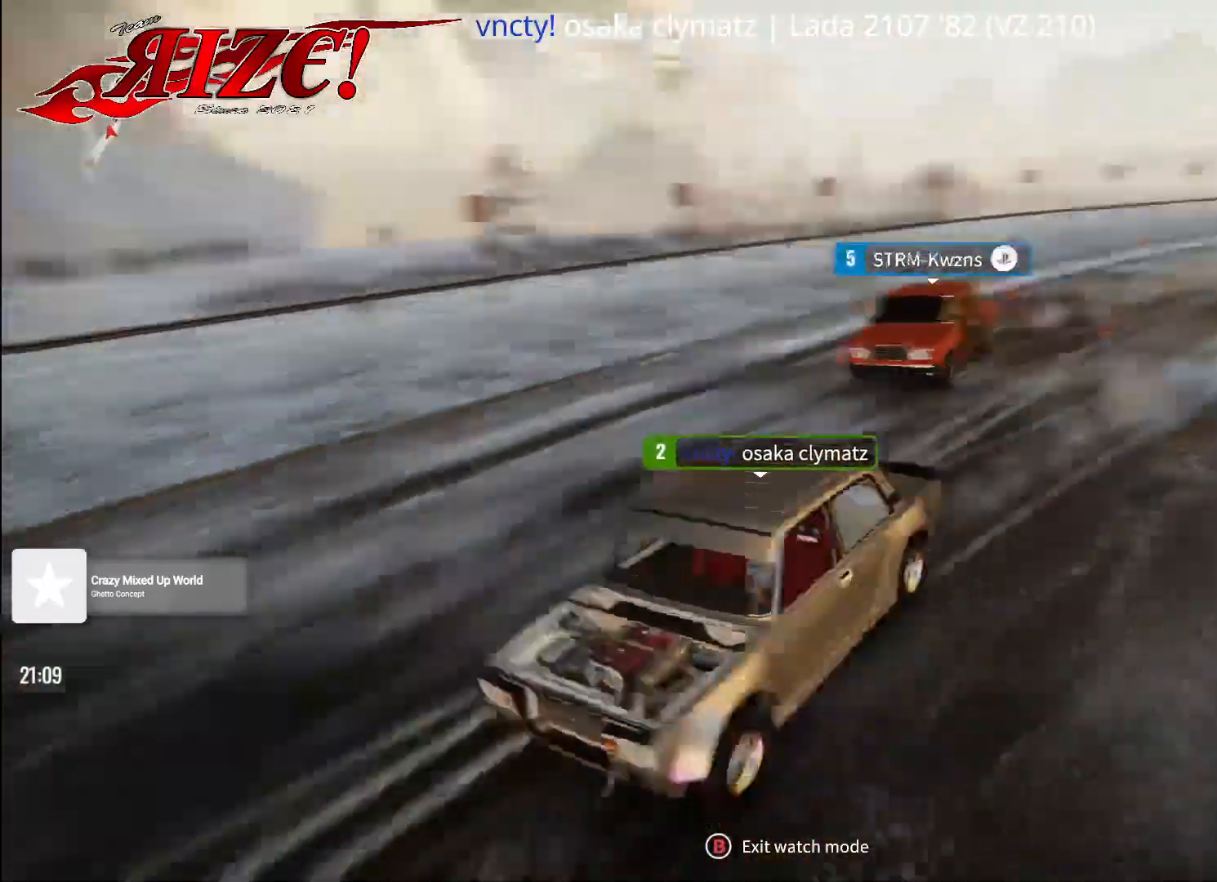
{"buttons": [], "left_stick": "center", "right_stick": "center", "events": [[450, "right_stick", "center"]]}
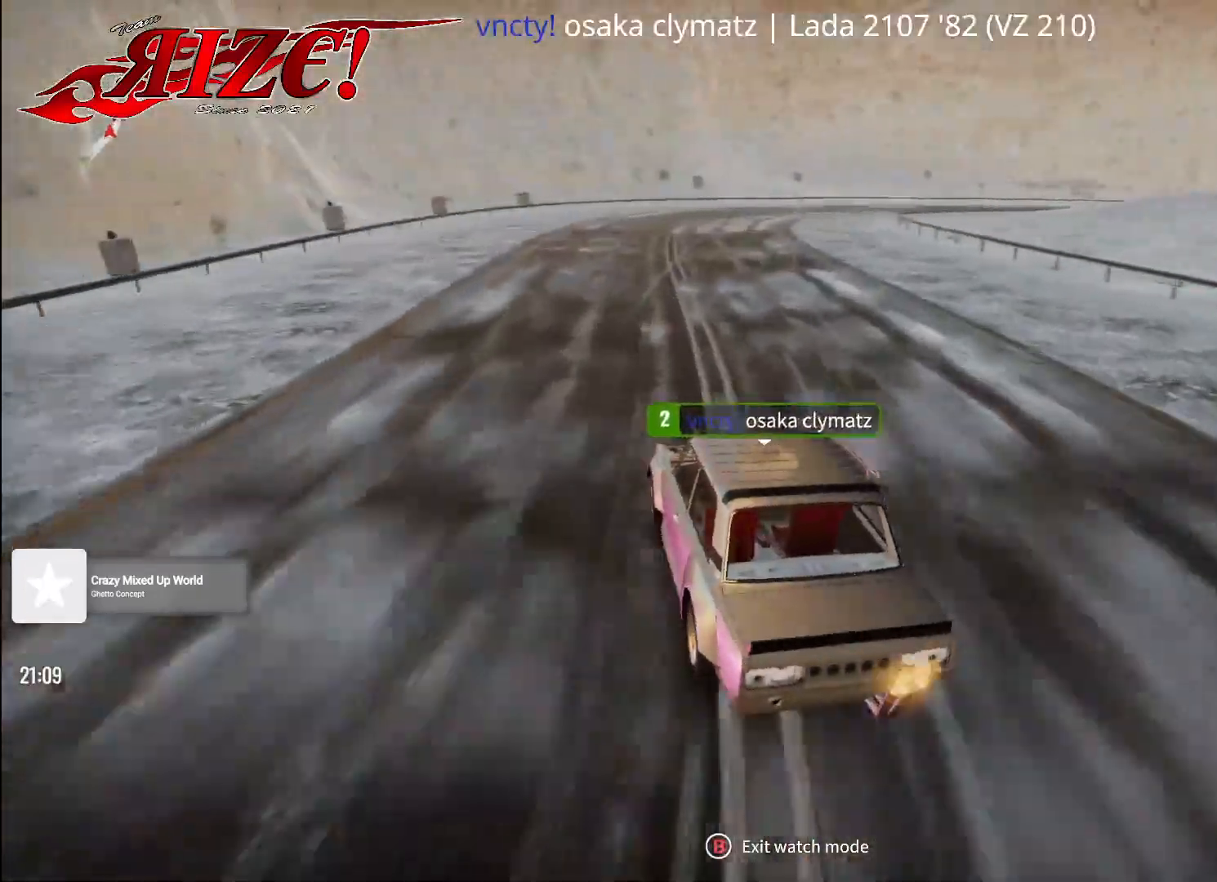
{"buttons": [], "left_stick": "center", "right_stick": "center", "events": []}
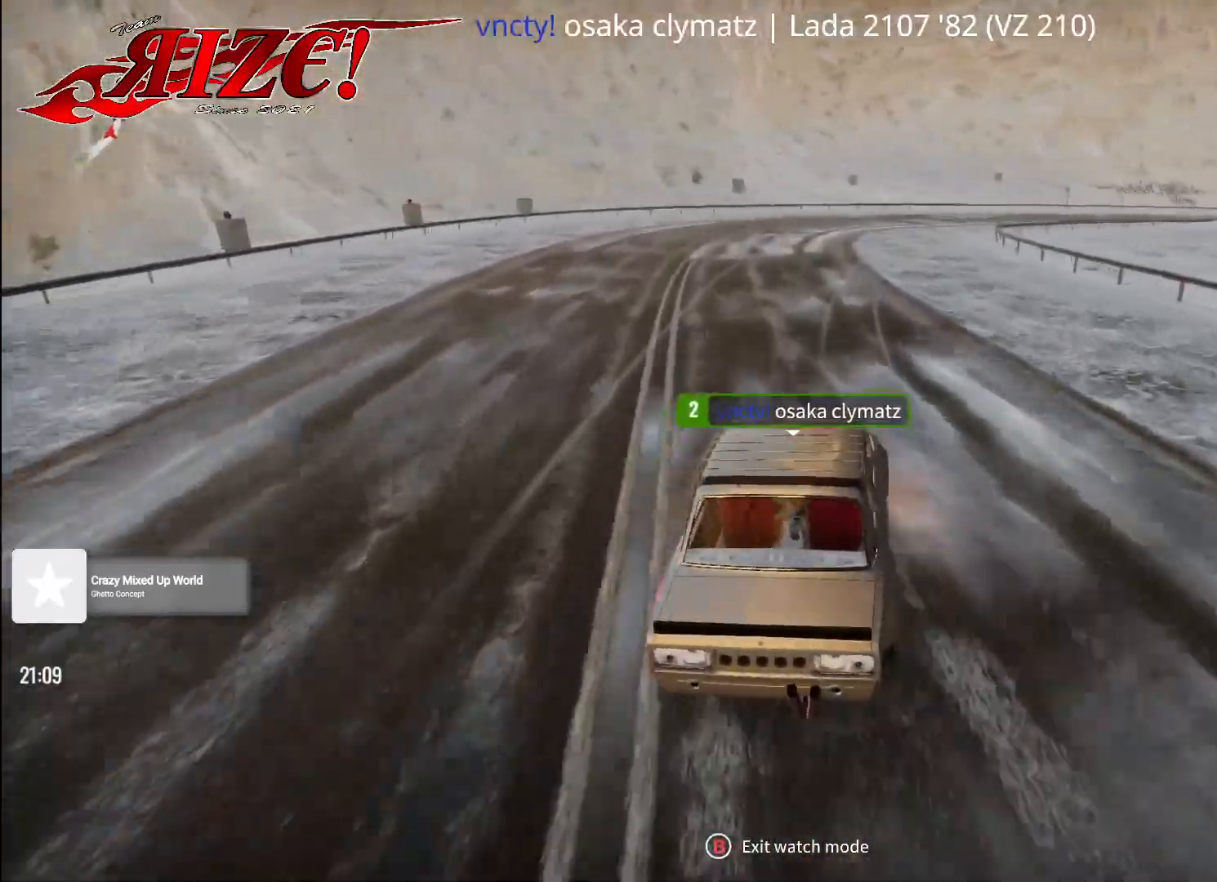
{"buttons": [], "left_stick": "center", "right_stick": "center", "events": []}
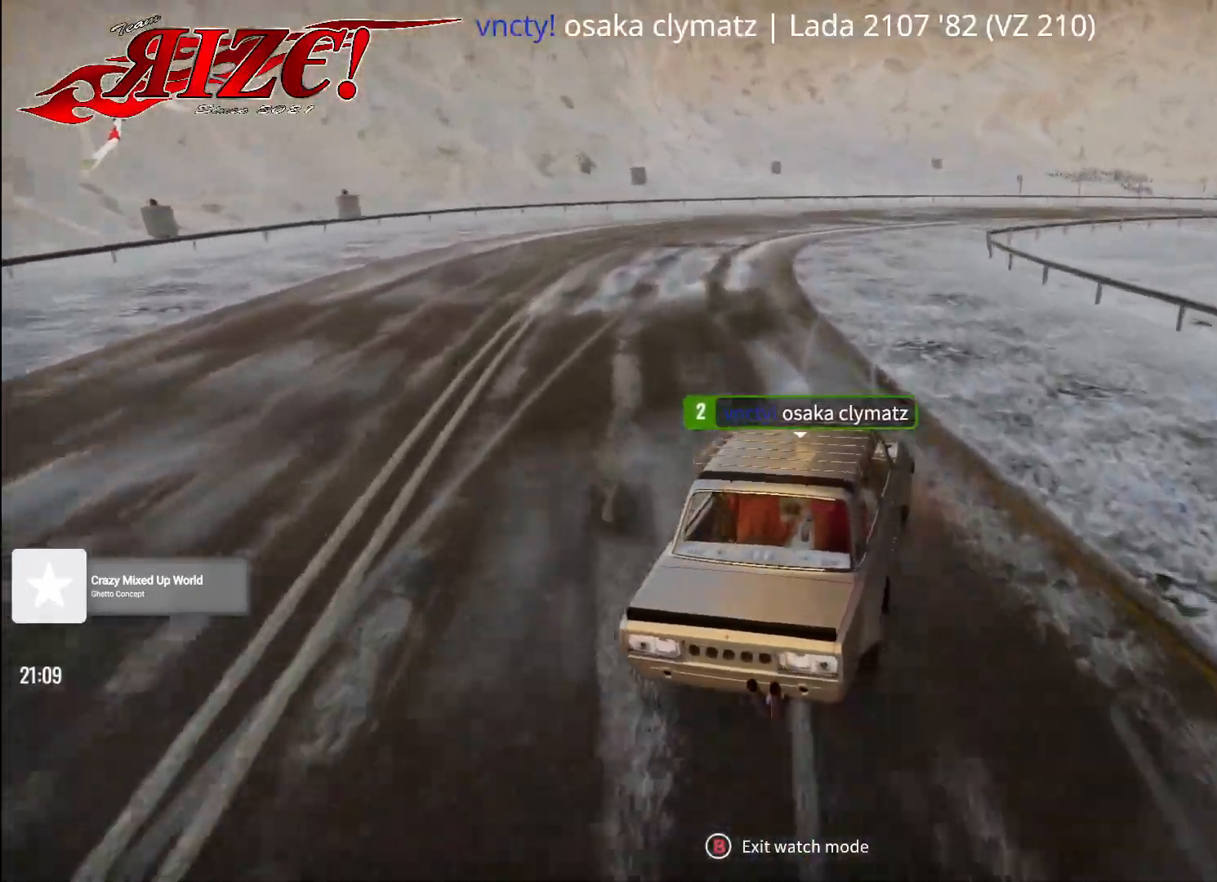
{"buttons": [], "left_stick": "center", "right_stick": "center", "events": []}
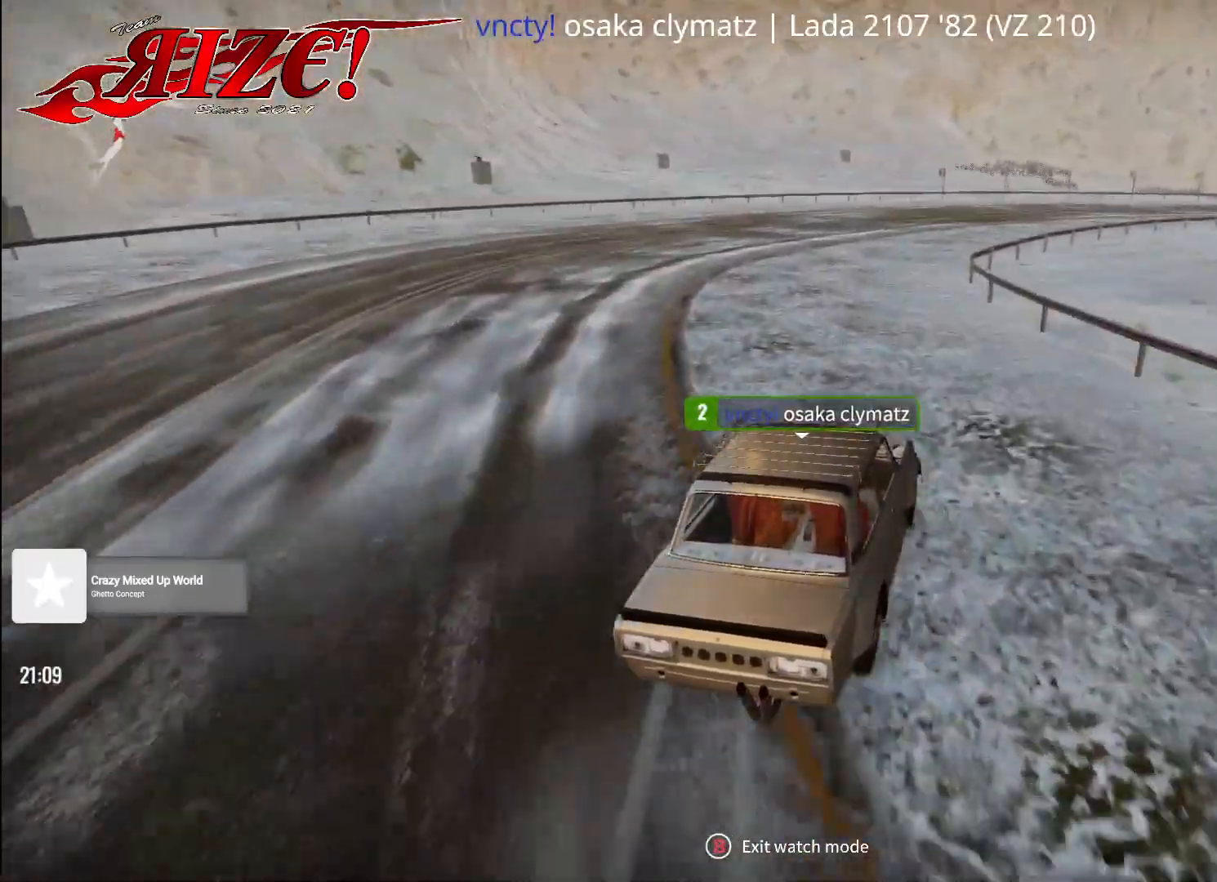
{"buttons": [], "left_stick": "center", "right_stick": "center", "events": []}
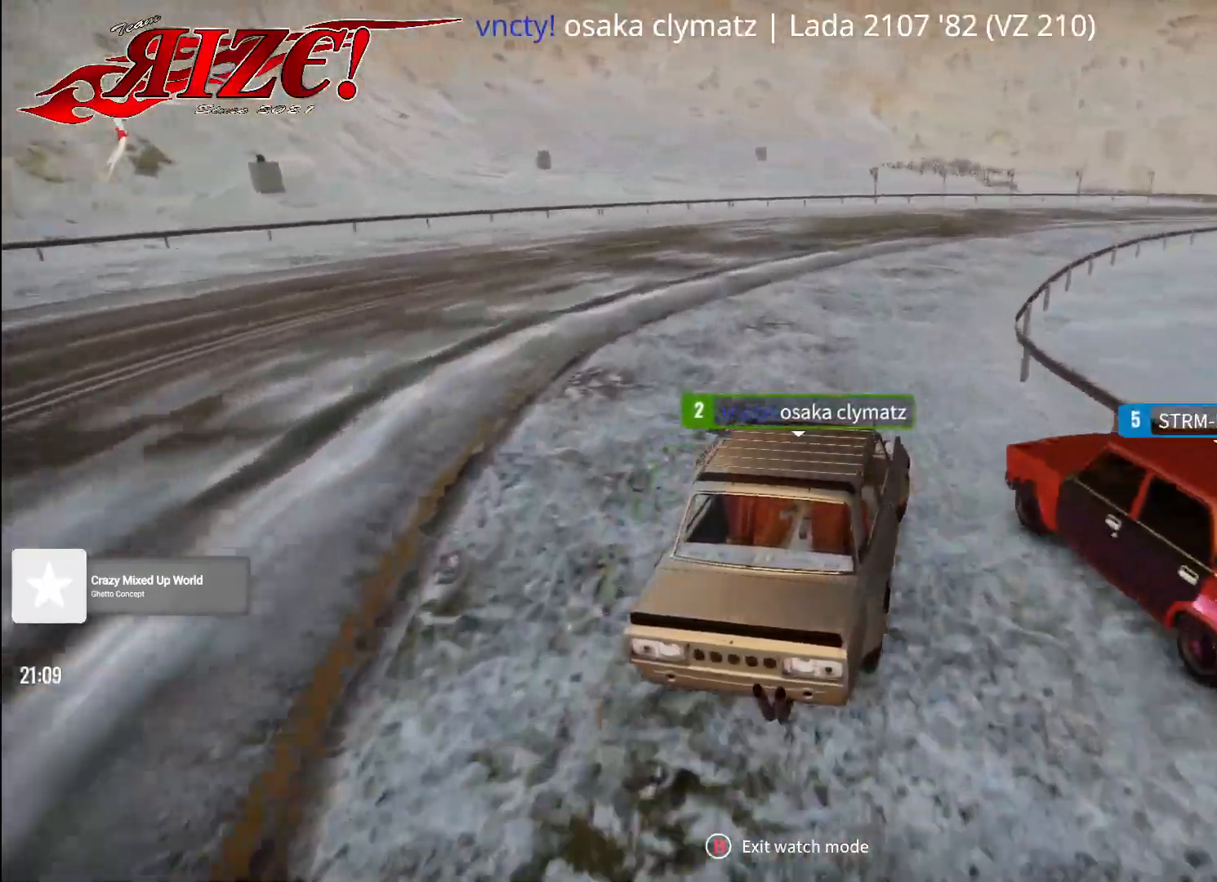
{"buttons": [], "left_stick": "center", "right_stick": "center", "events": []}
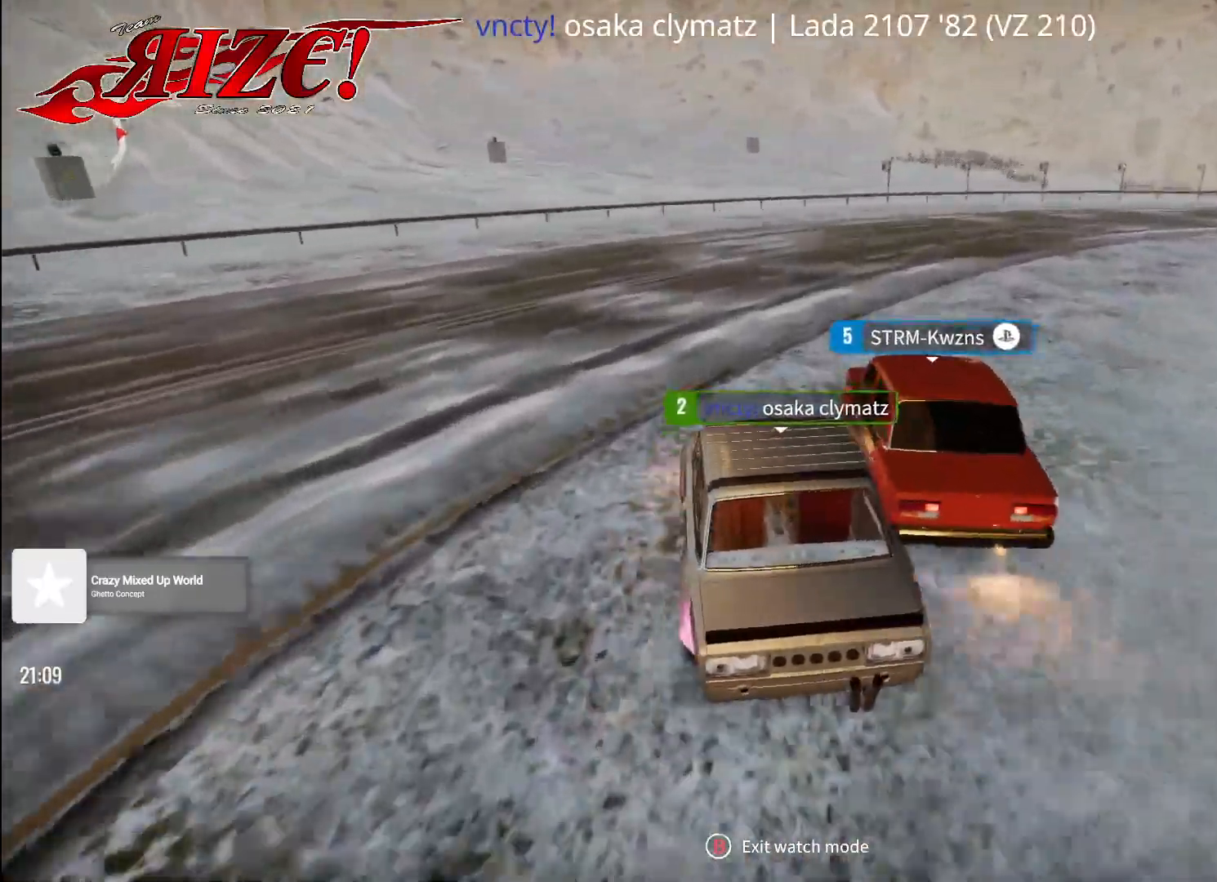
{"buttons": [], "left_stick": "center", "right_stick": "center", "events": []}
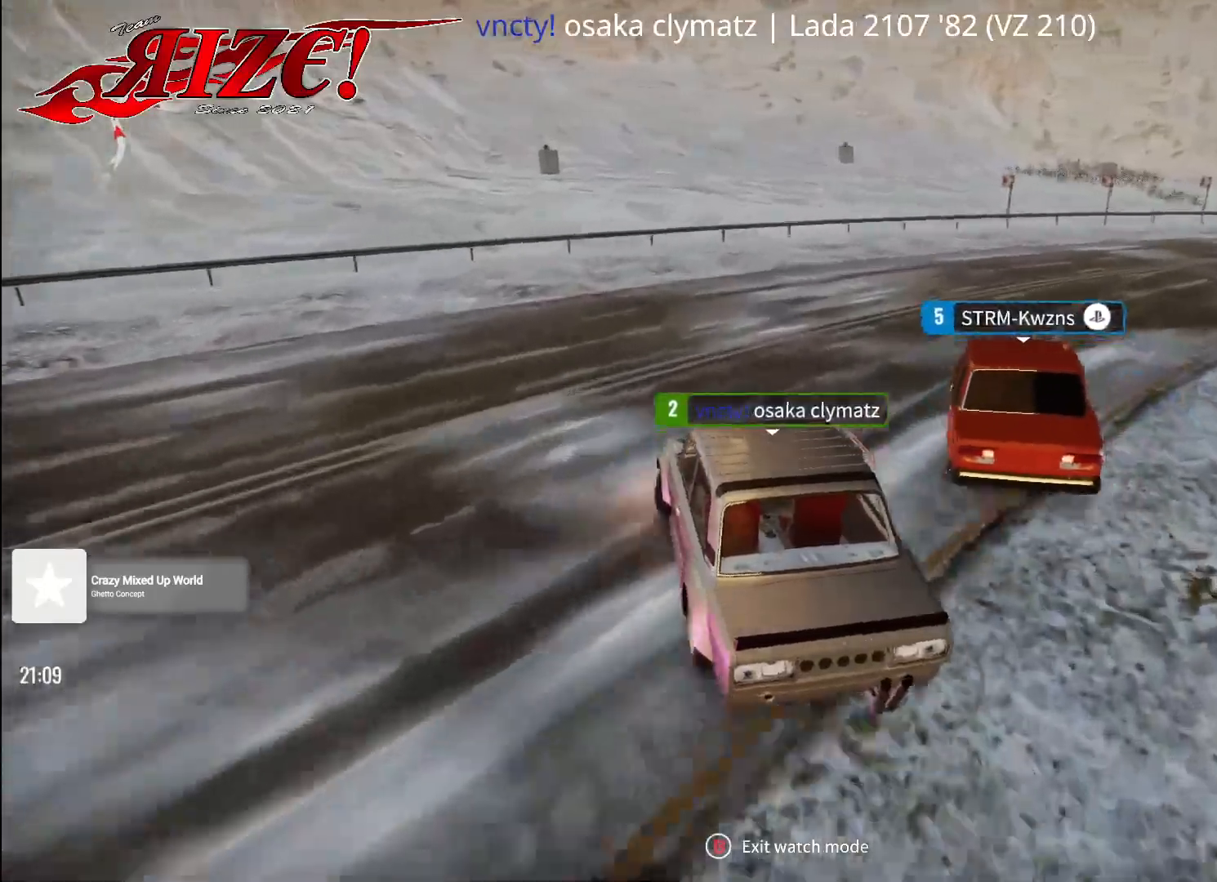
{"buttons": [], "left_stick": "center", "right_stick": "center", "events": []}
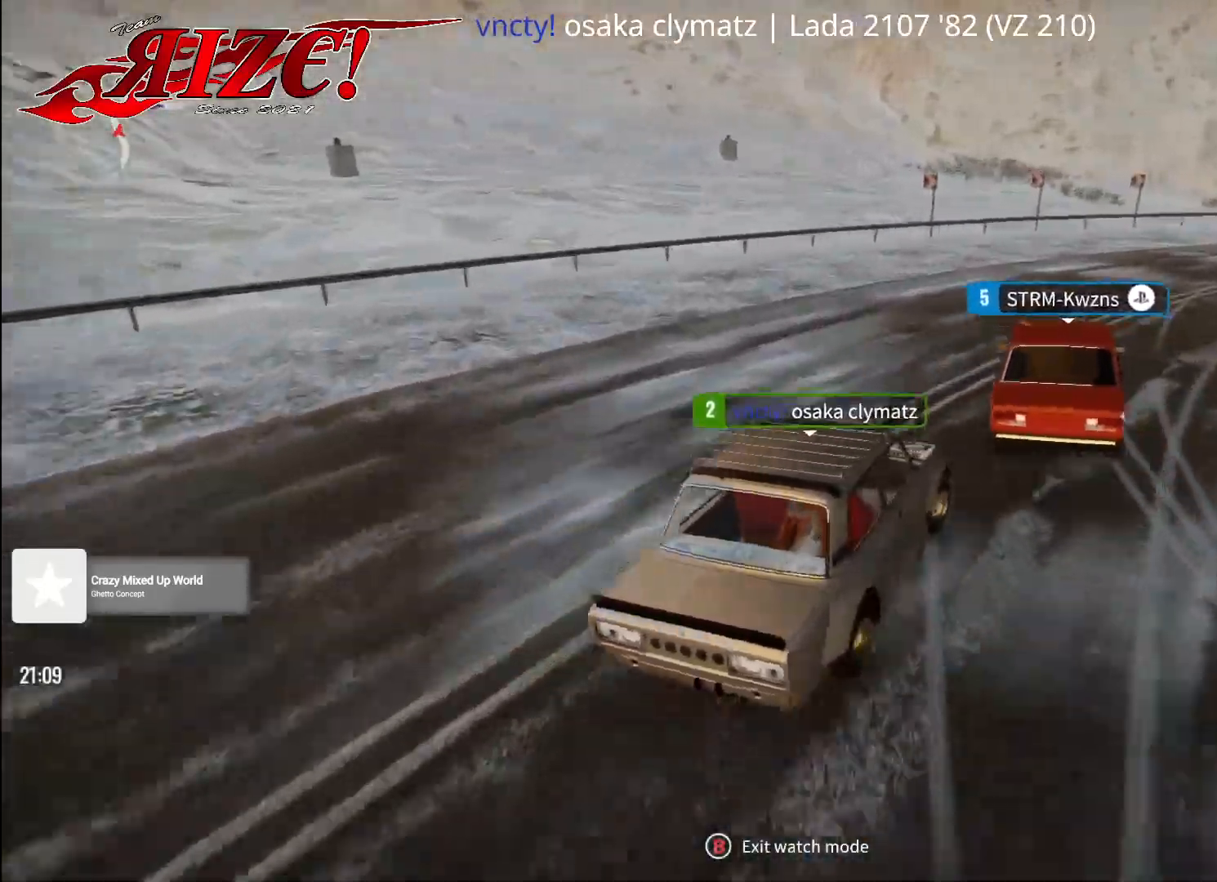
{"buttons": [], "left_stick": "center", "right_stick": "center", "events": []}
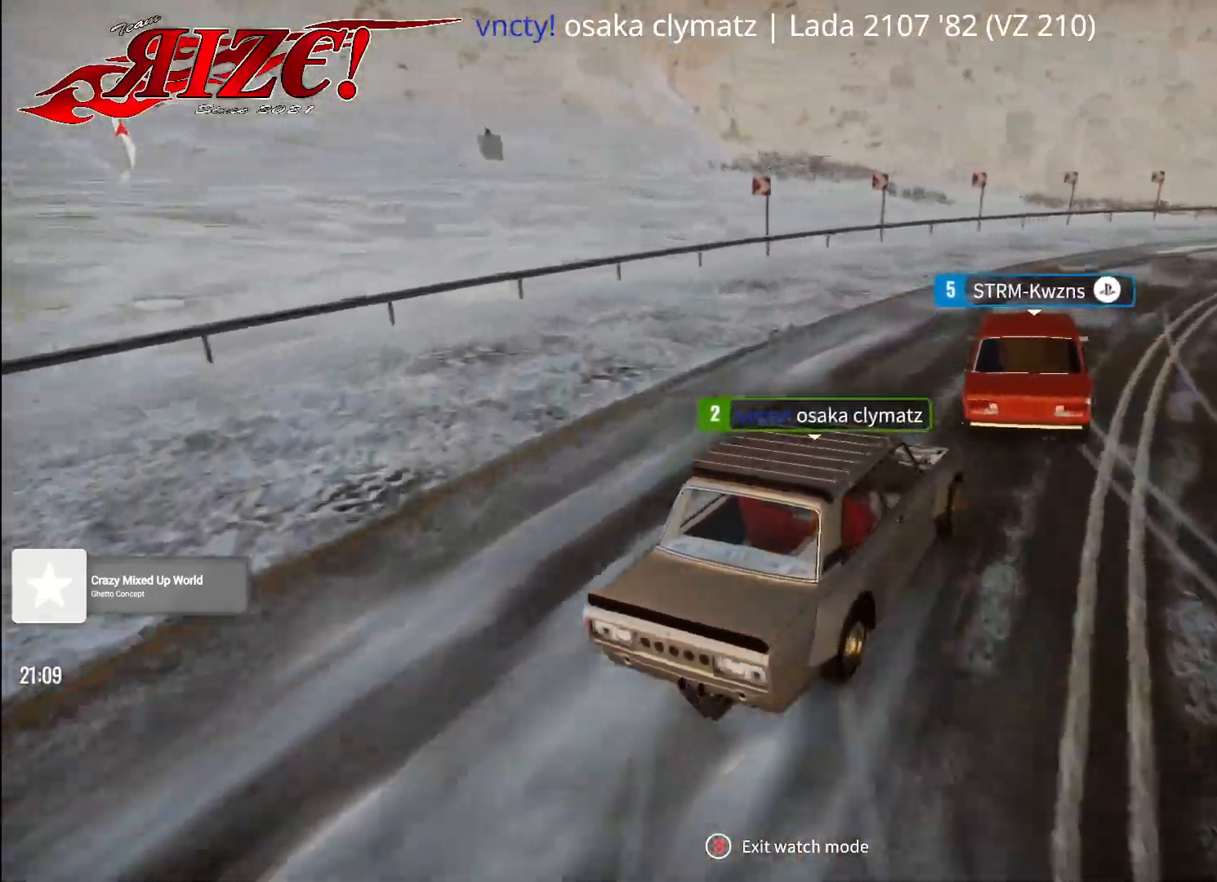
{"buttons": [], "left_stick": "center", "right_stick": "center", "events": []}
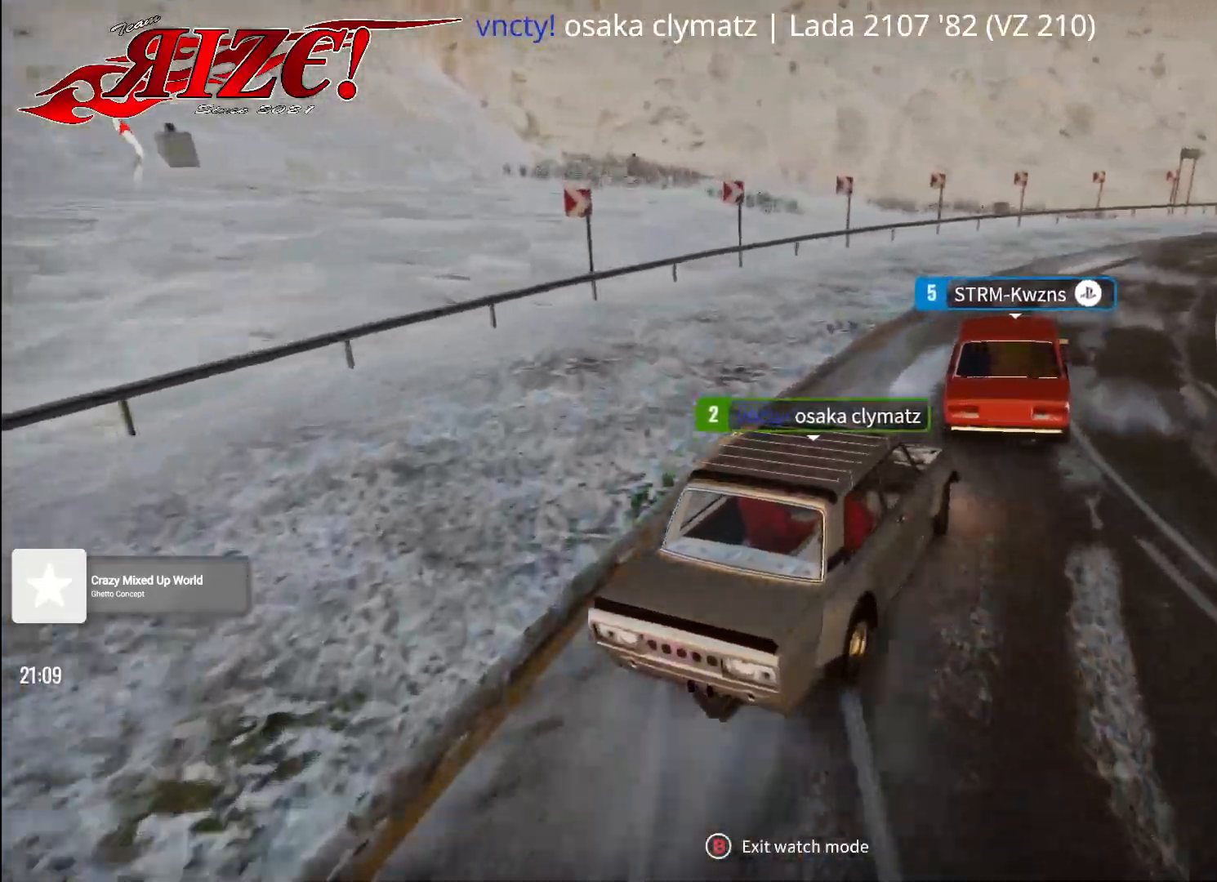
{"buttons": ["DPAD_LEFT"], "left_stick": "center", "right_stick": "center", "events": [[450, "DPAD_LEFT", "down"]]}
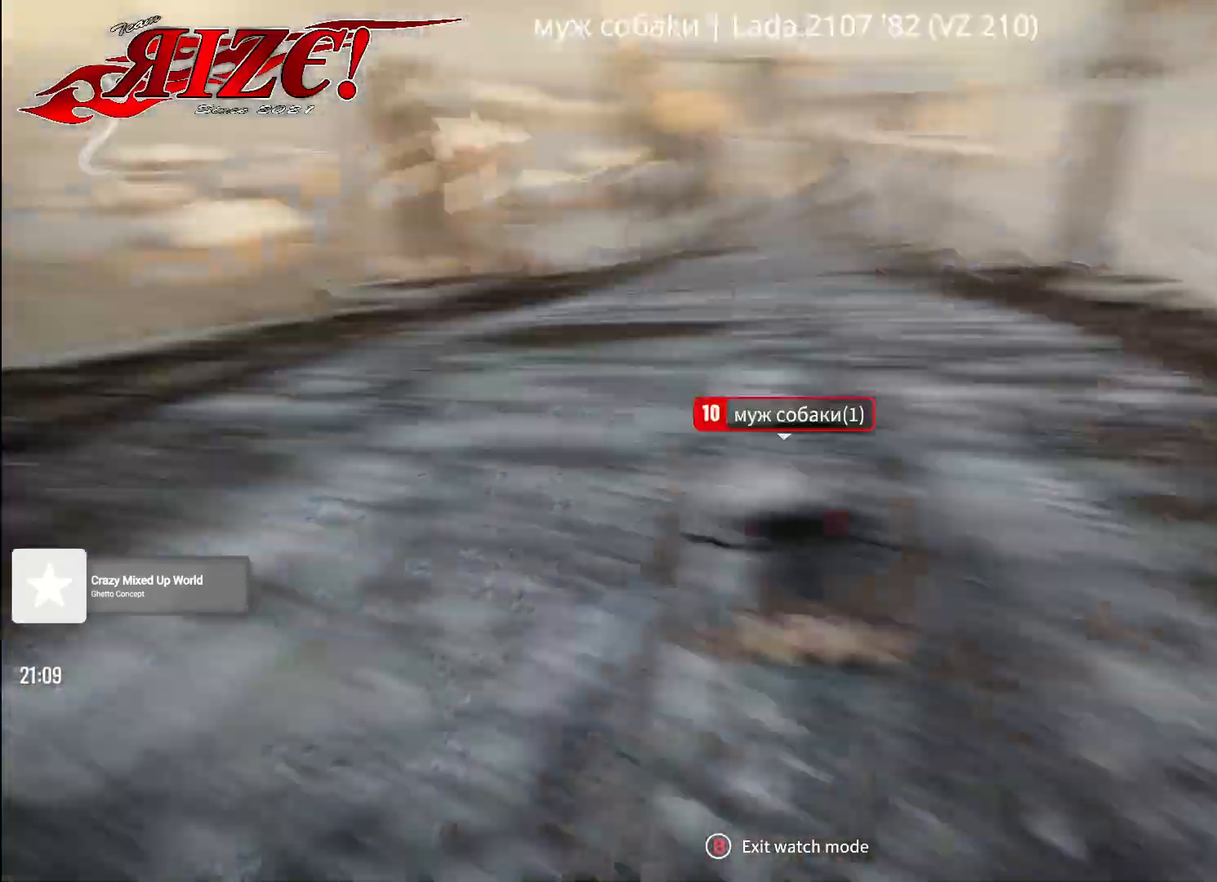
{"buttons": ["DPAD_RIGHT"], "left_stick": "center", "right_stick": "center", "events": [[83, "DPAD_LEFT", "up"], [467, "DPAD_RIGHT", "down"]]}
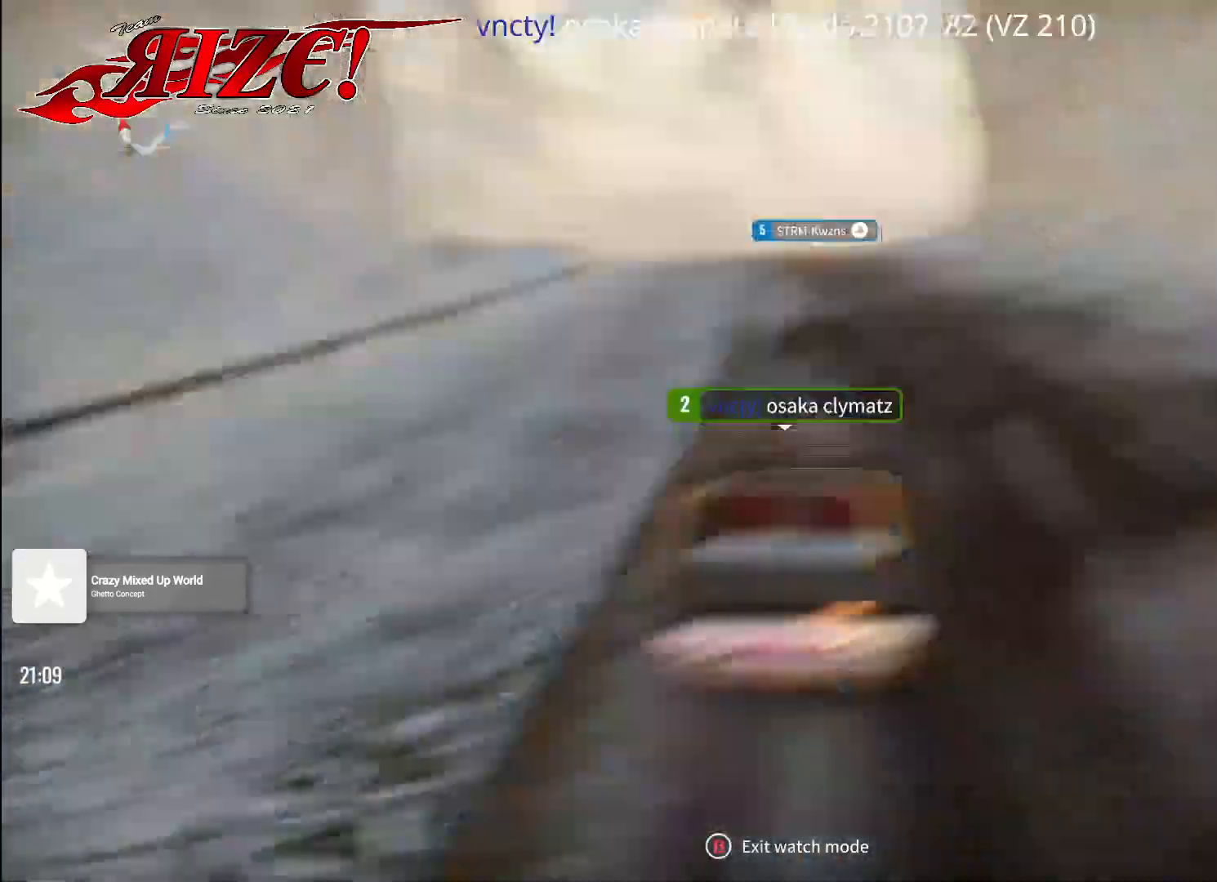
{"buttons": [], "left_stick": "center", "right_stick": "center", "events": [[133, "DPAD_RIGHT", "up"], [317, "DPAD_RIGHT", "down"], [433, "DPAD_RIGHT", "up"]]}
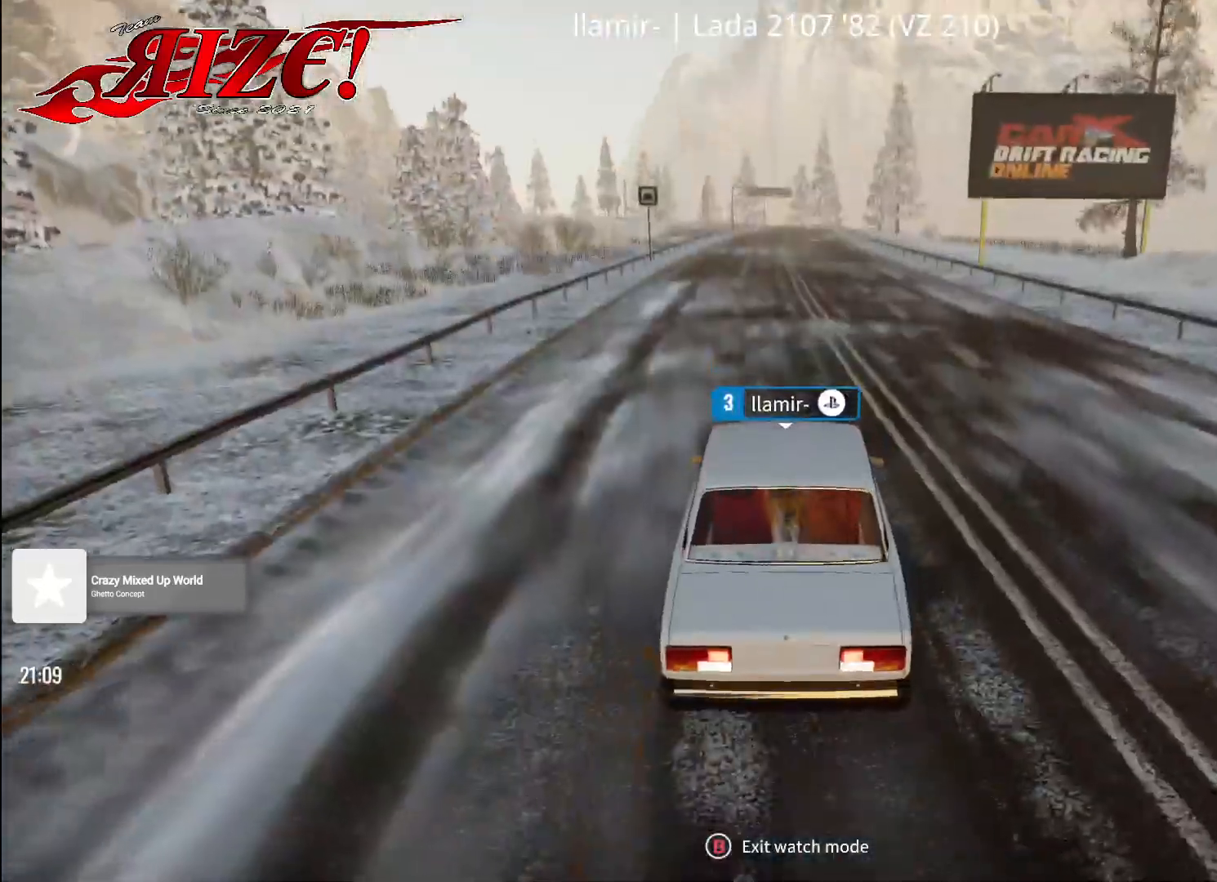
{"buttons": [], "left_stick": "center", "right_stick": "center", "events": [[150, "DPAD_RIGHT", "down"], [300, "DPAD_RIGHT", "up"]]}
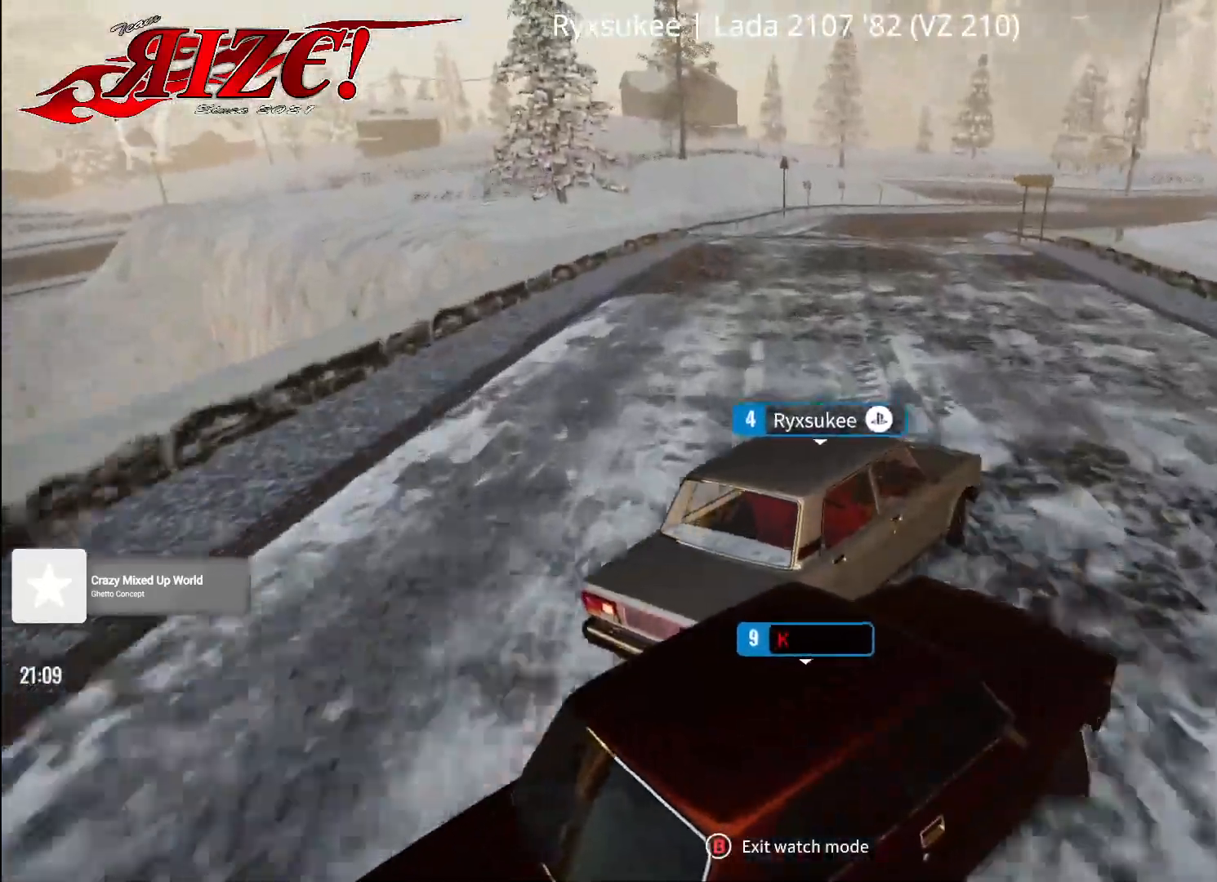
{"buttons": [], "left_stick": "center", "right_stick": "center", "events": []}
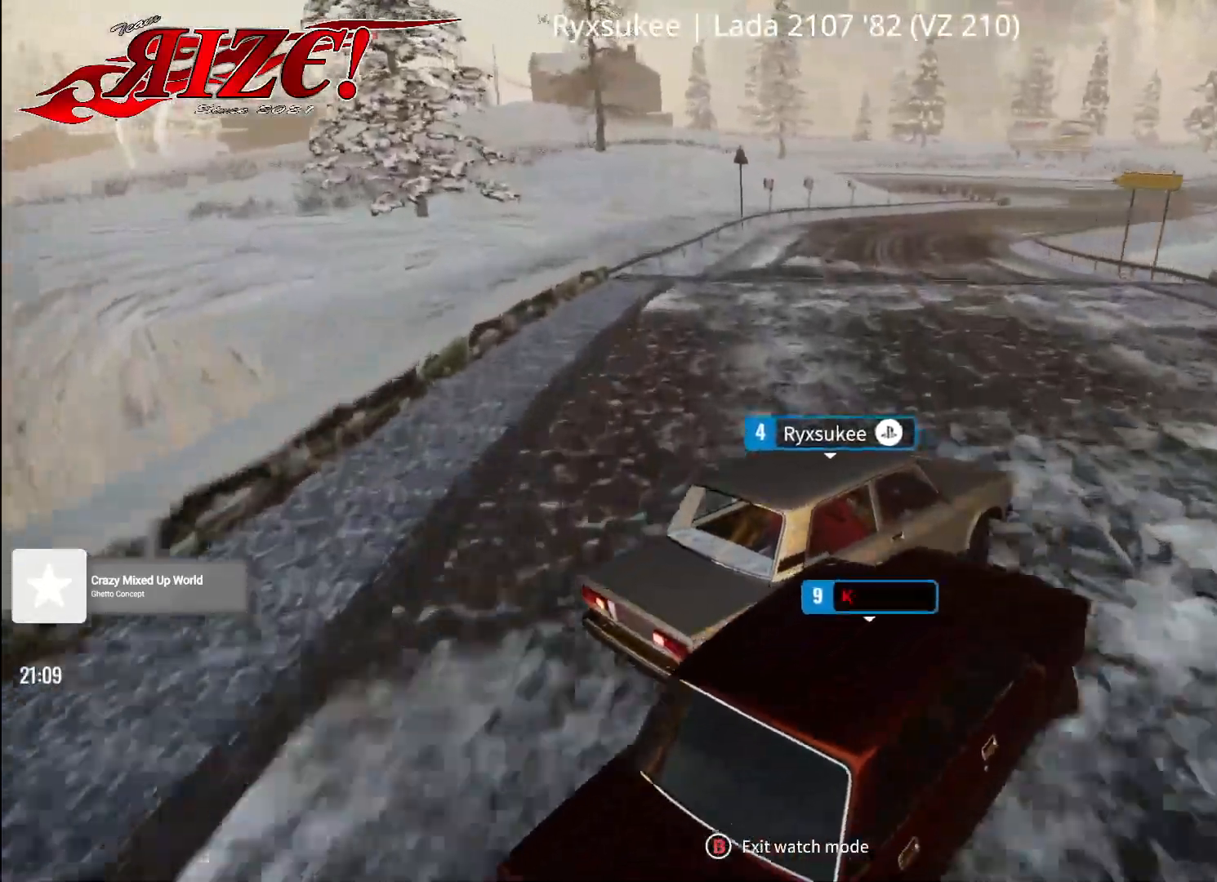
{"buttons": [], "left_stick": "center", "right_stick": "center", "events": []}
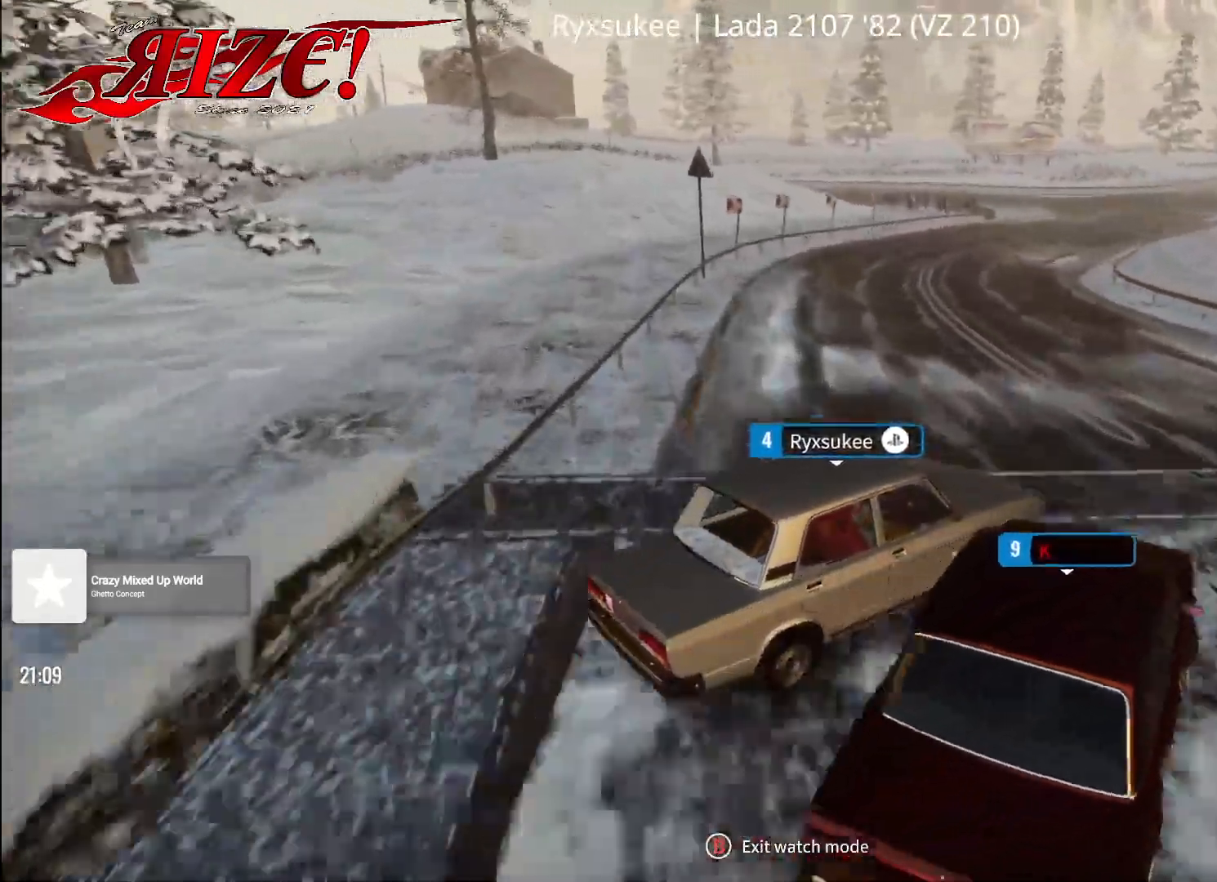
{"buttons": [], "left_stick": "center", "right_stick": "center", "events": []}
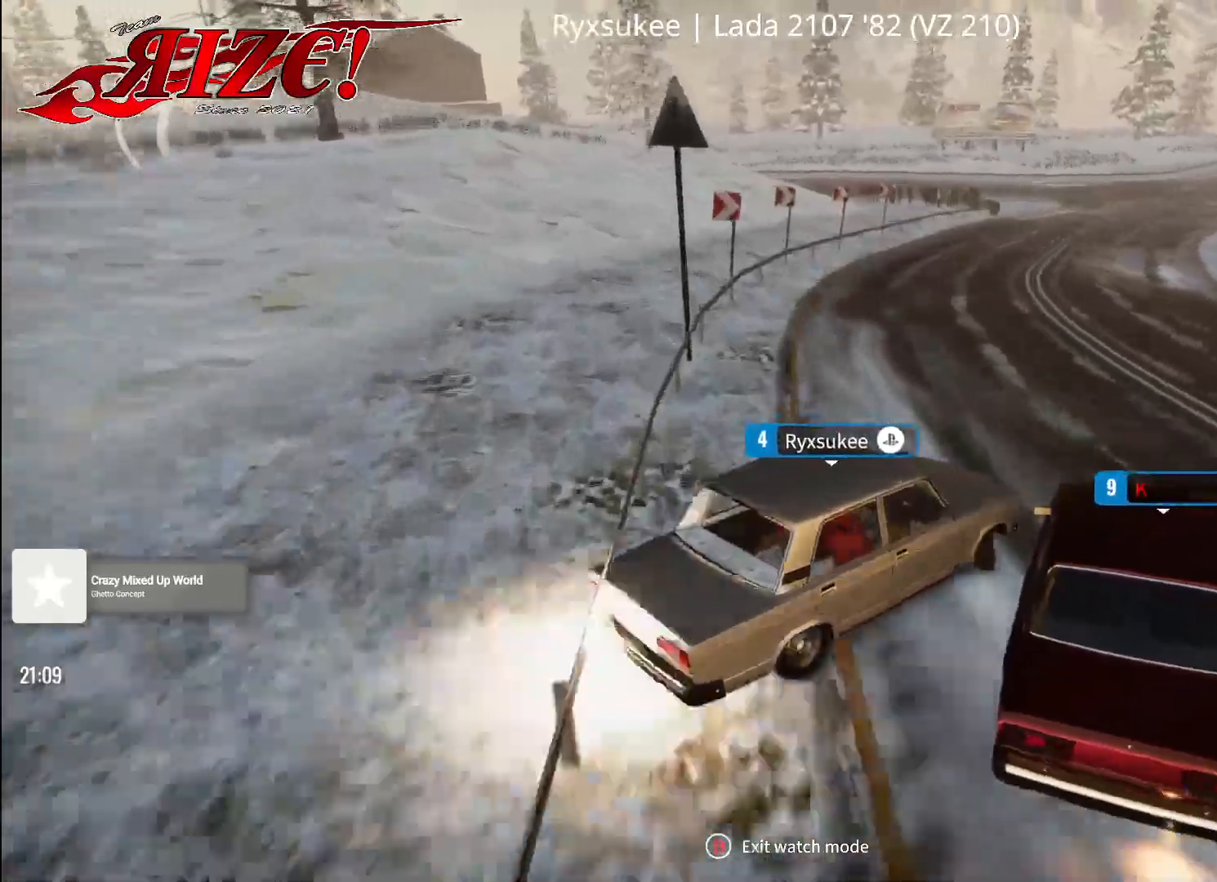
{"buttons": [], "left_stick": "center", "right_stick": "center", "events": []}
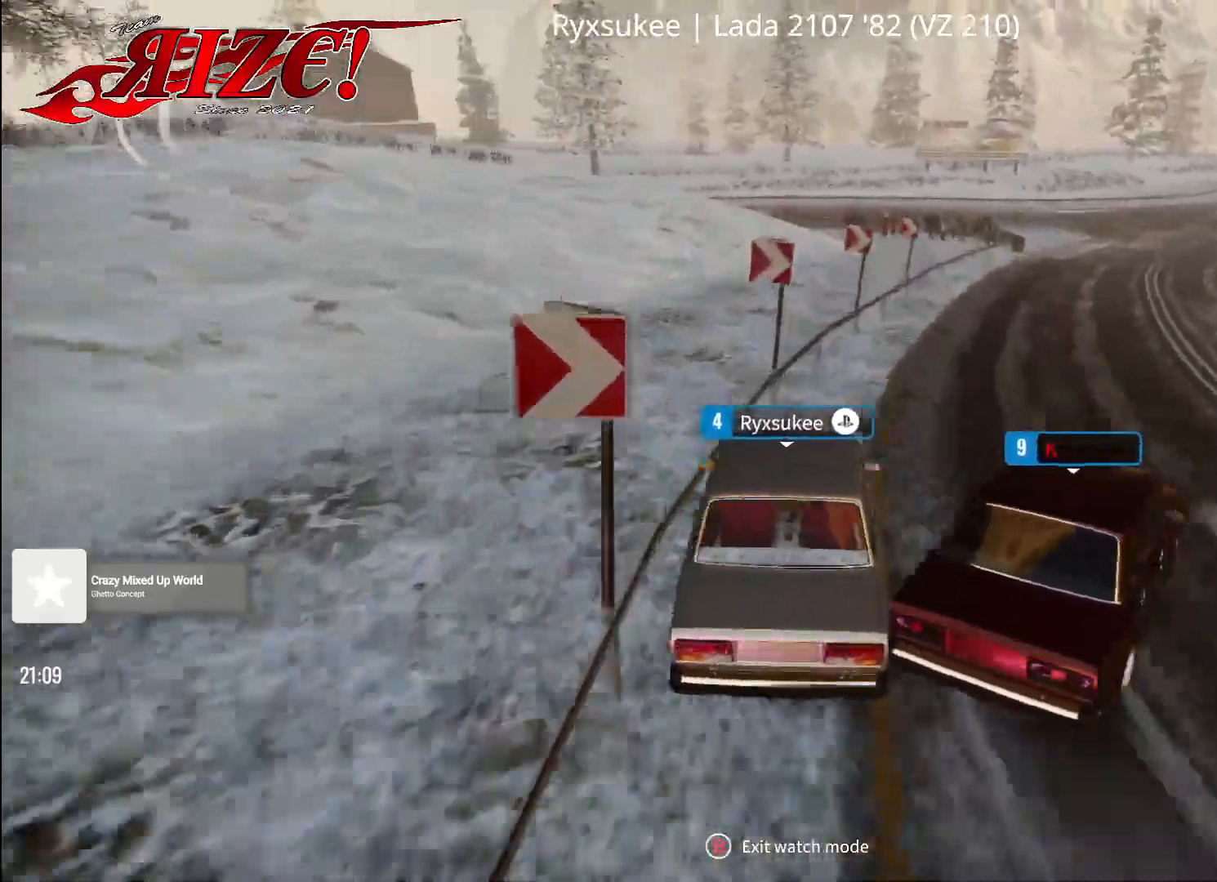
{"buttons": [], "left_stick": "center", "right_stick": "center", "events": []}